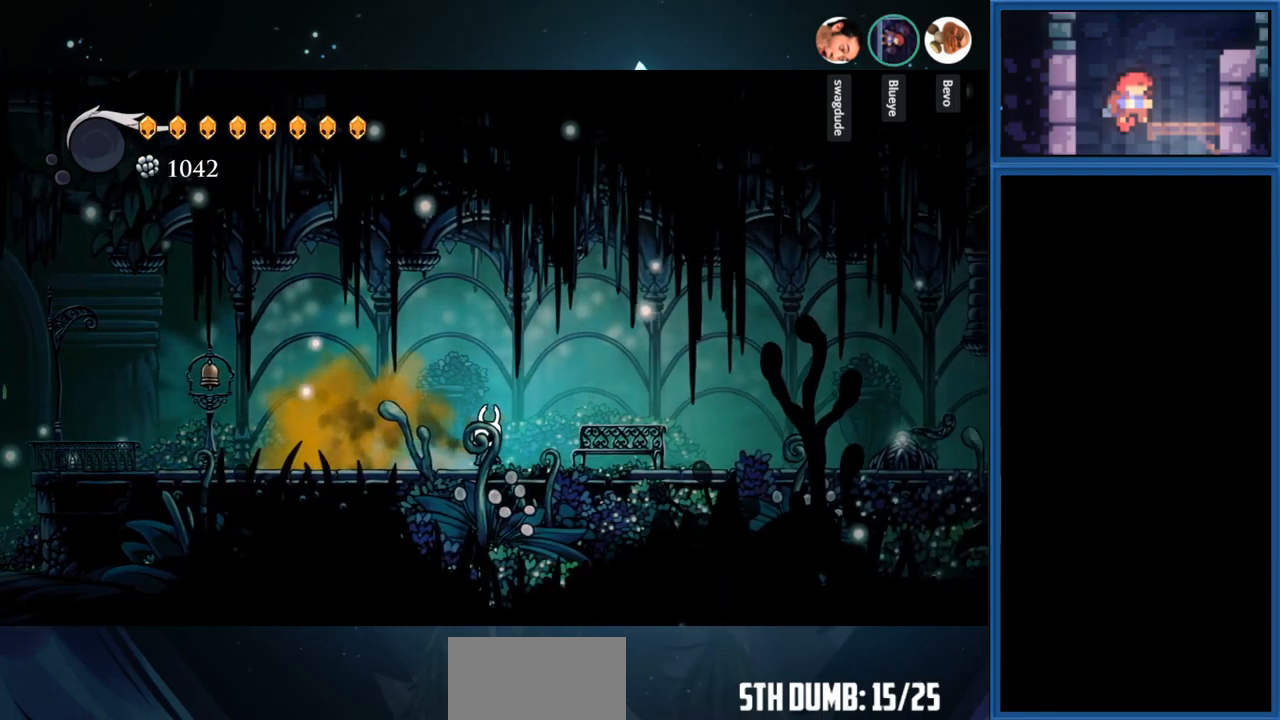
Gameplay with a controller (PlayStation layout); each line is a JSON object with the inputs held at the frame after it. "events" lists button and stick changes between this image and that frame as [ms after this image, input, new state], when the widget could be followed in between. Not read: L3 R3 TOUCHPAD left_stick.
{"buttons": [], "right_stick": "center", "events": []}
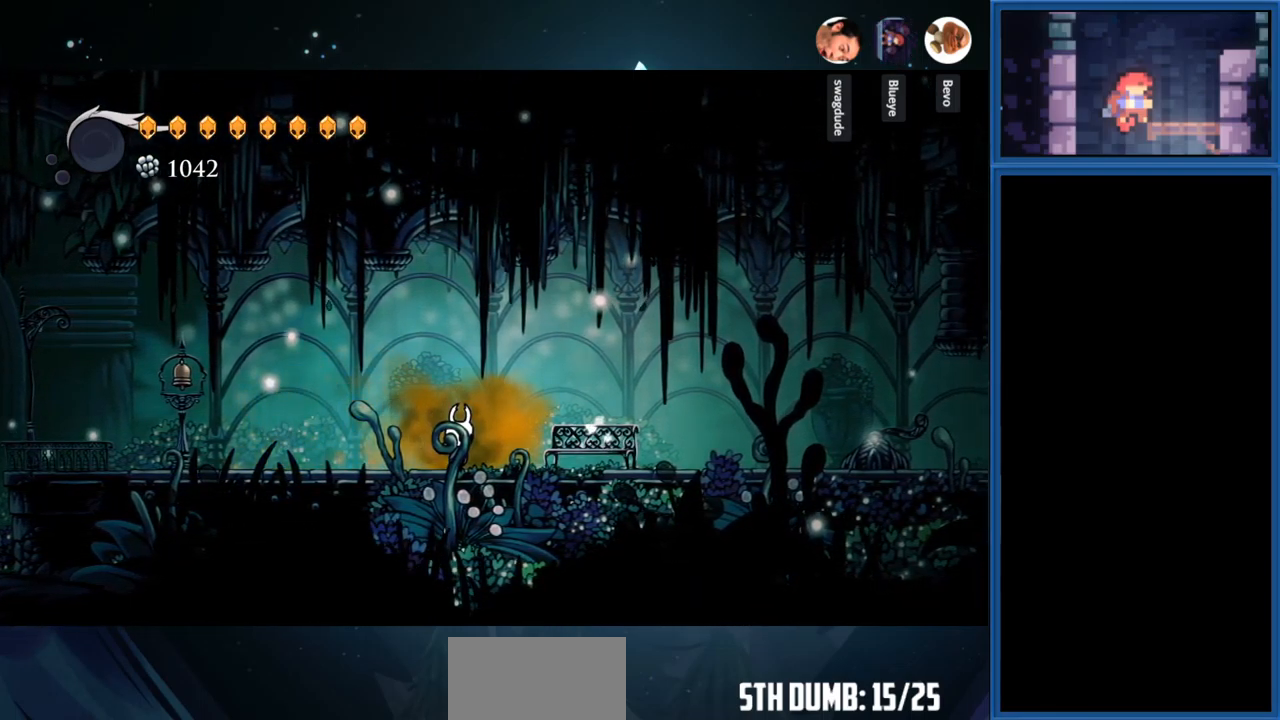
{"buttons": [], "right_stick": "center", "events": []}
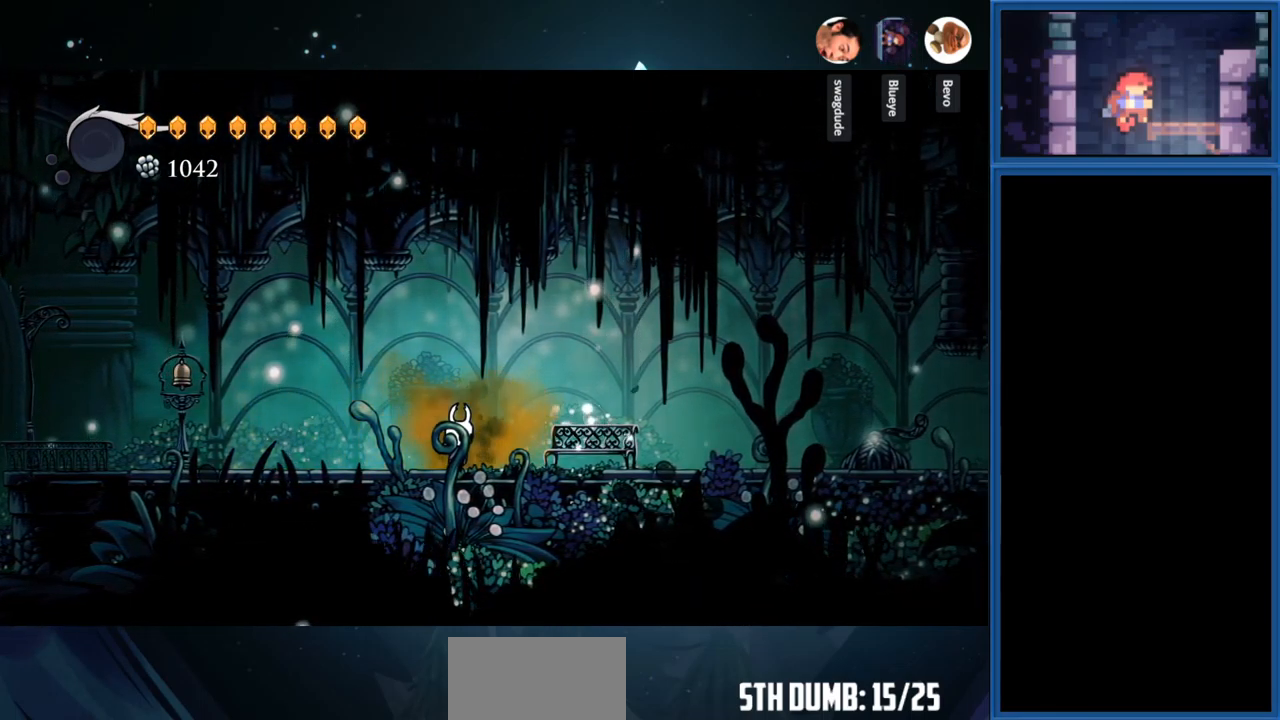
{"buttons": ["DPAD_RIGHT"], "right_stick": "center", "events": [[367, "DPAD_RIGHT", "down"]]}
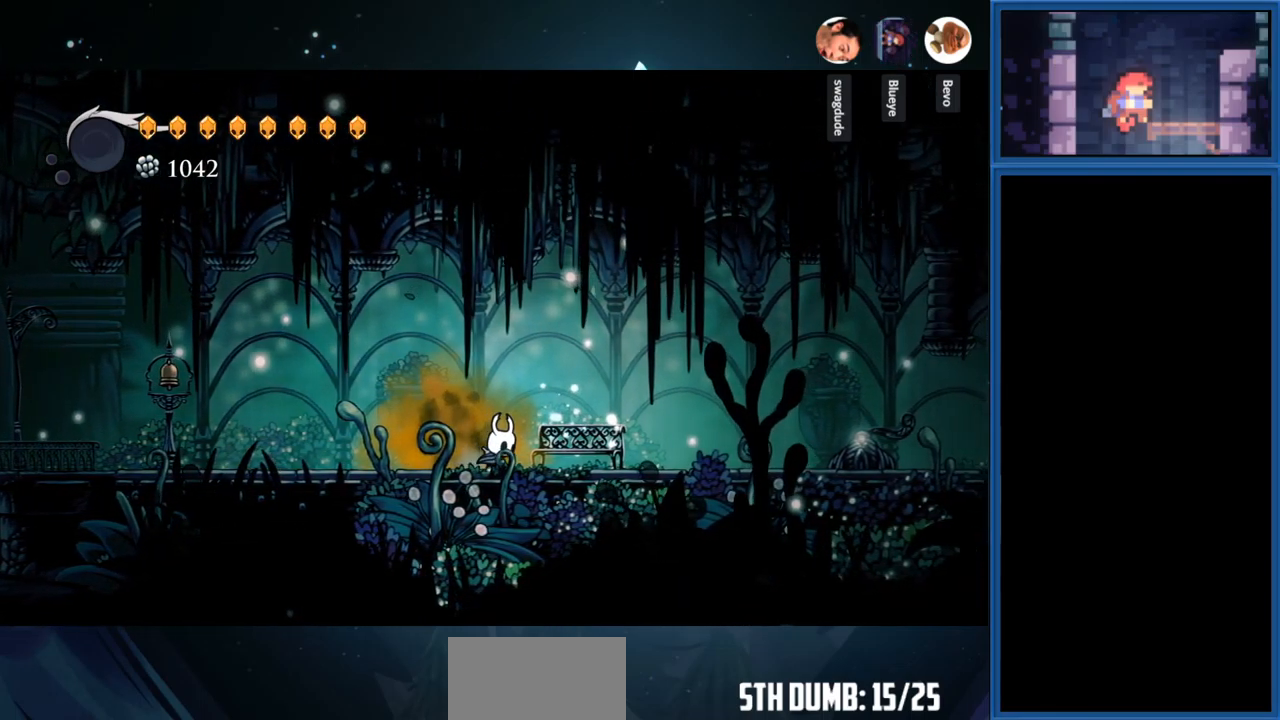
{"buttons": [], "right_stick": "center", "events": [[250, "DPAD_RIGHT", "up"]]}
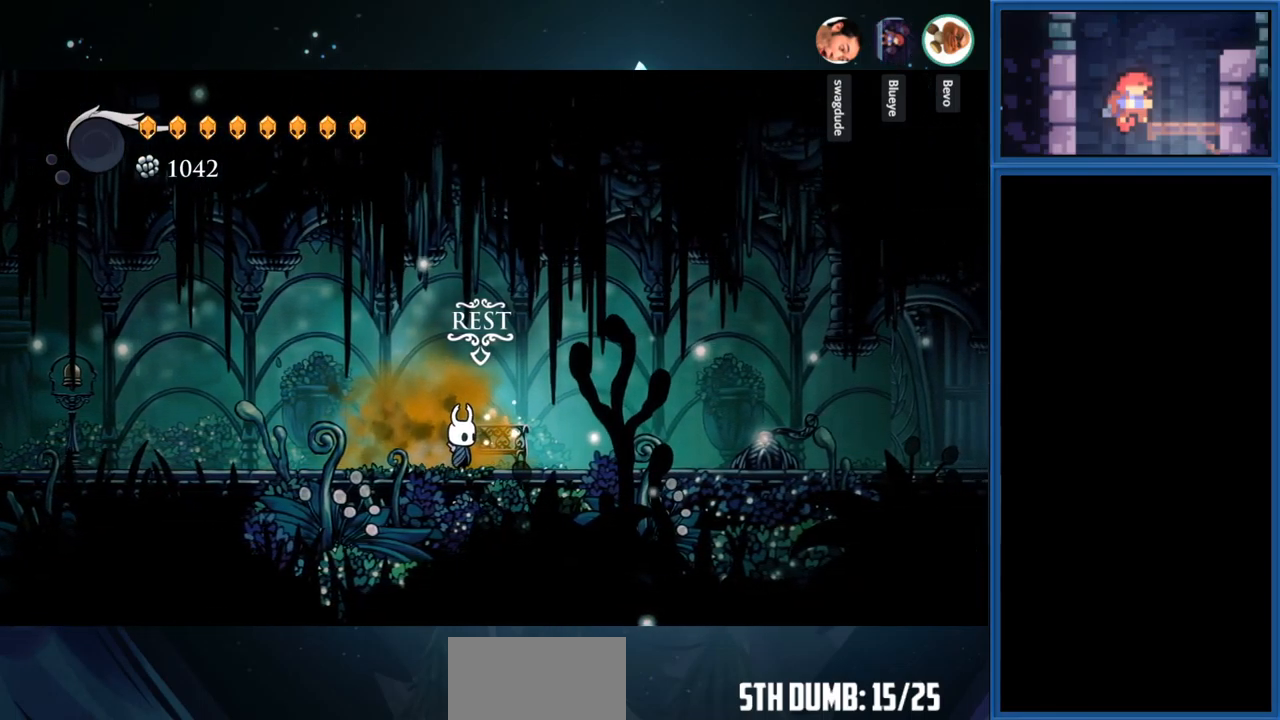
{"buttons": [], "right_stick": "center", "events": []}
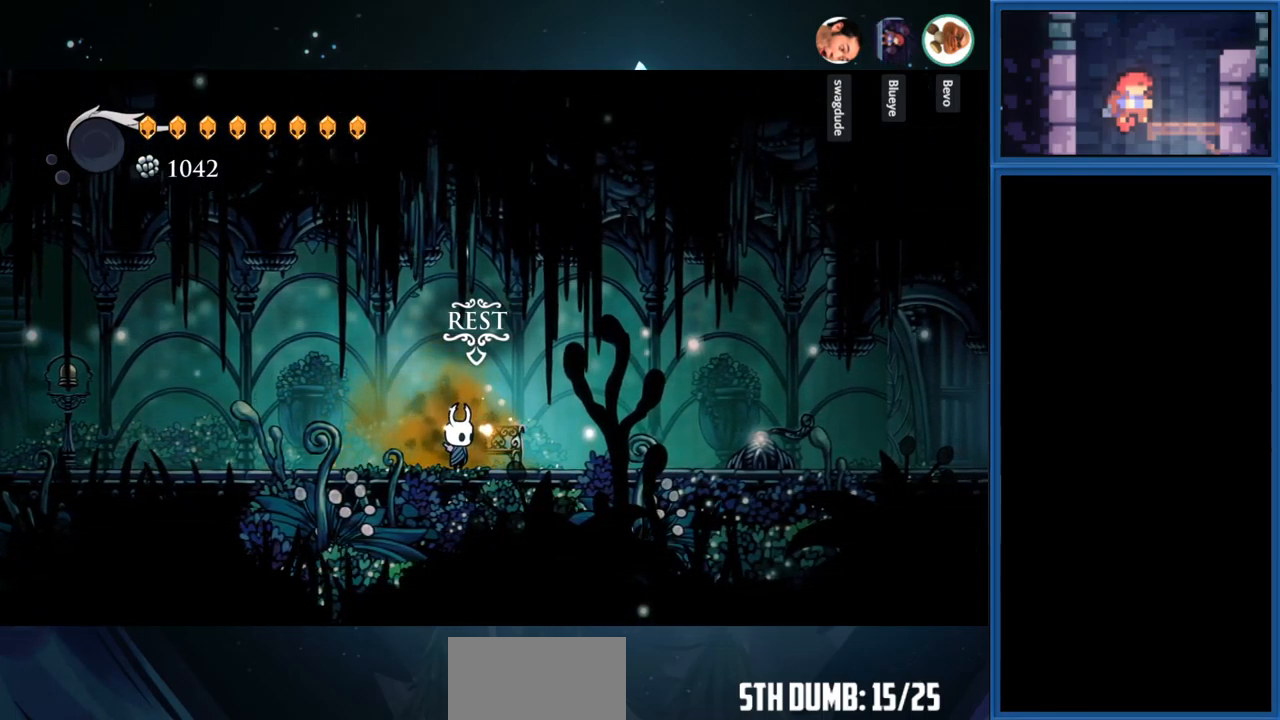
{"buttons": [], "right_stick": "center", "events": []}
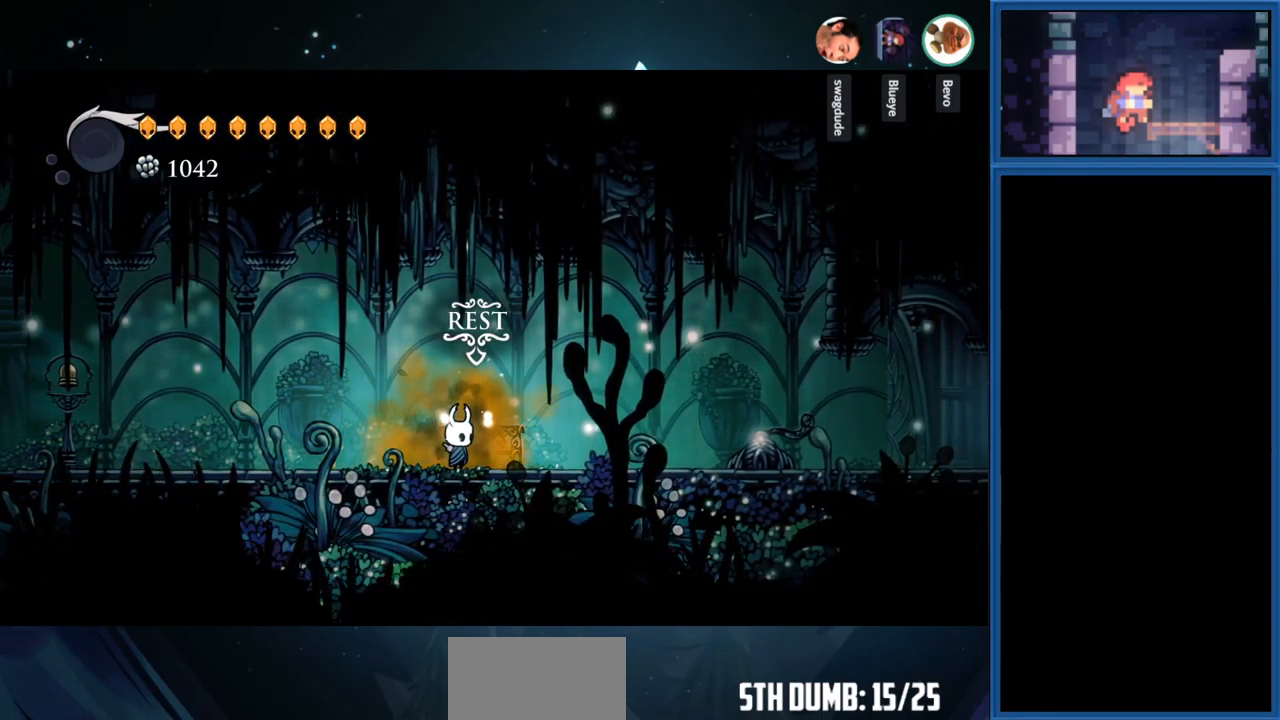
{"buttons": [], "right_stick": "center", "events": []}
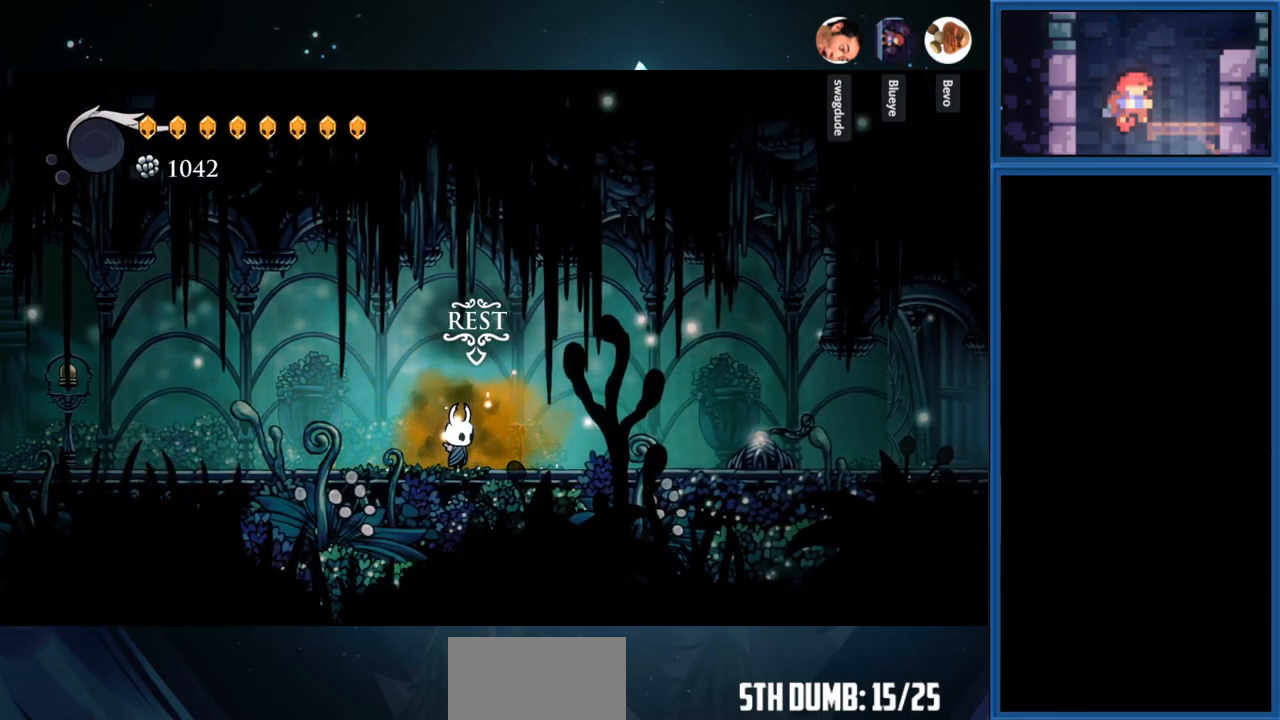
{"buttons": ["DPAD_LEFT"], "right_stick": "center", "events": [[184, "DPAD_LEFT", "down"]]}
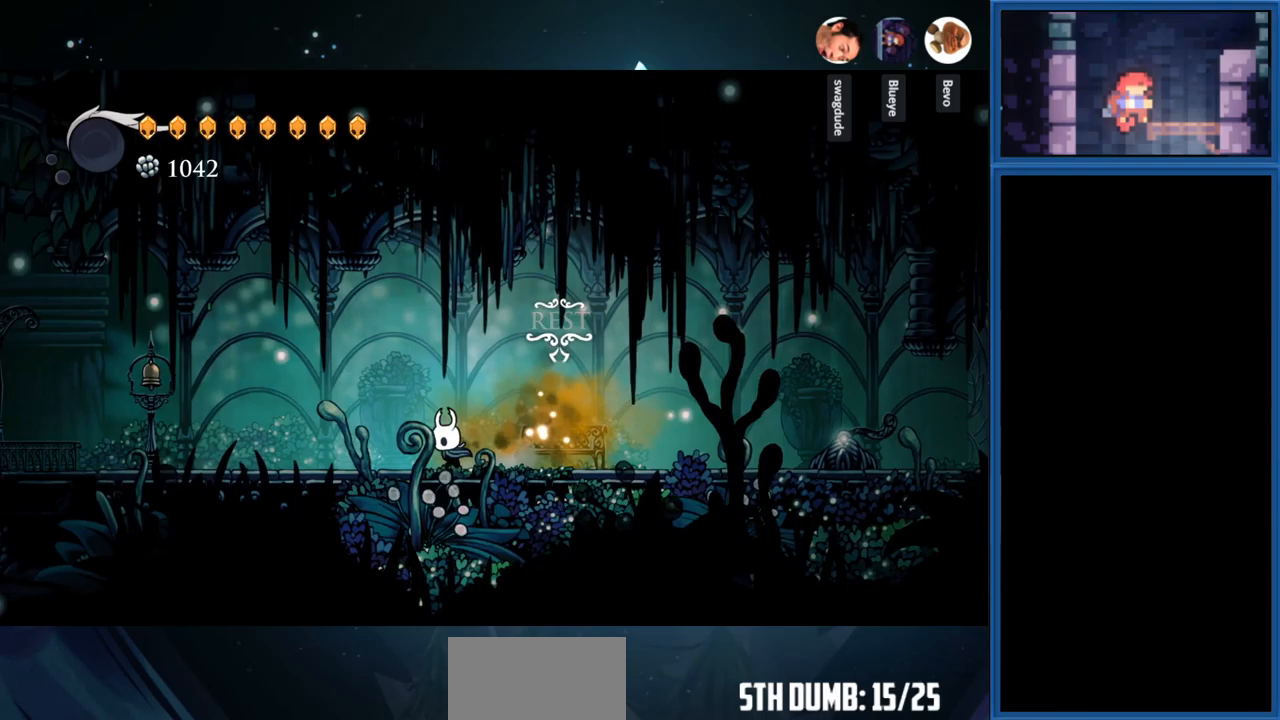
{"buttons": [], "right_stick": "center", "events": [[100, "DPAD_LEFT", "up"]]}
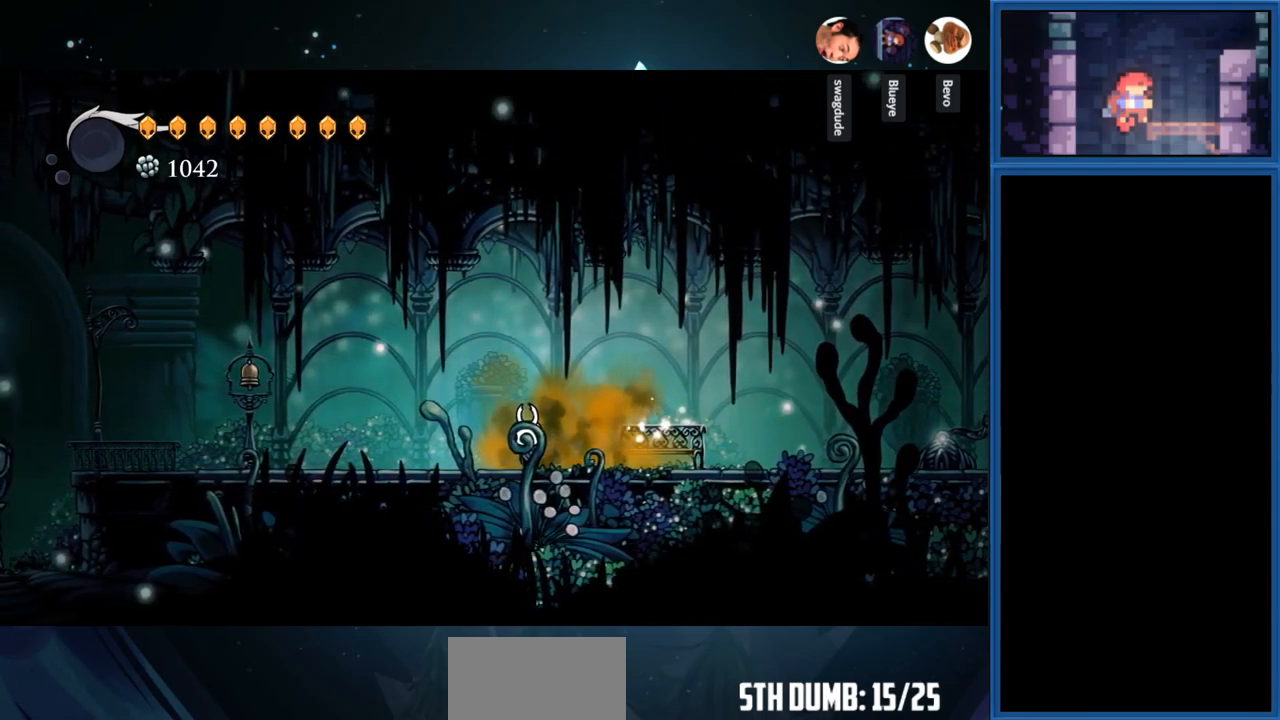
{"buttons": [], "right_stick": "center", "events": []}
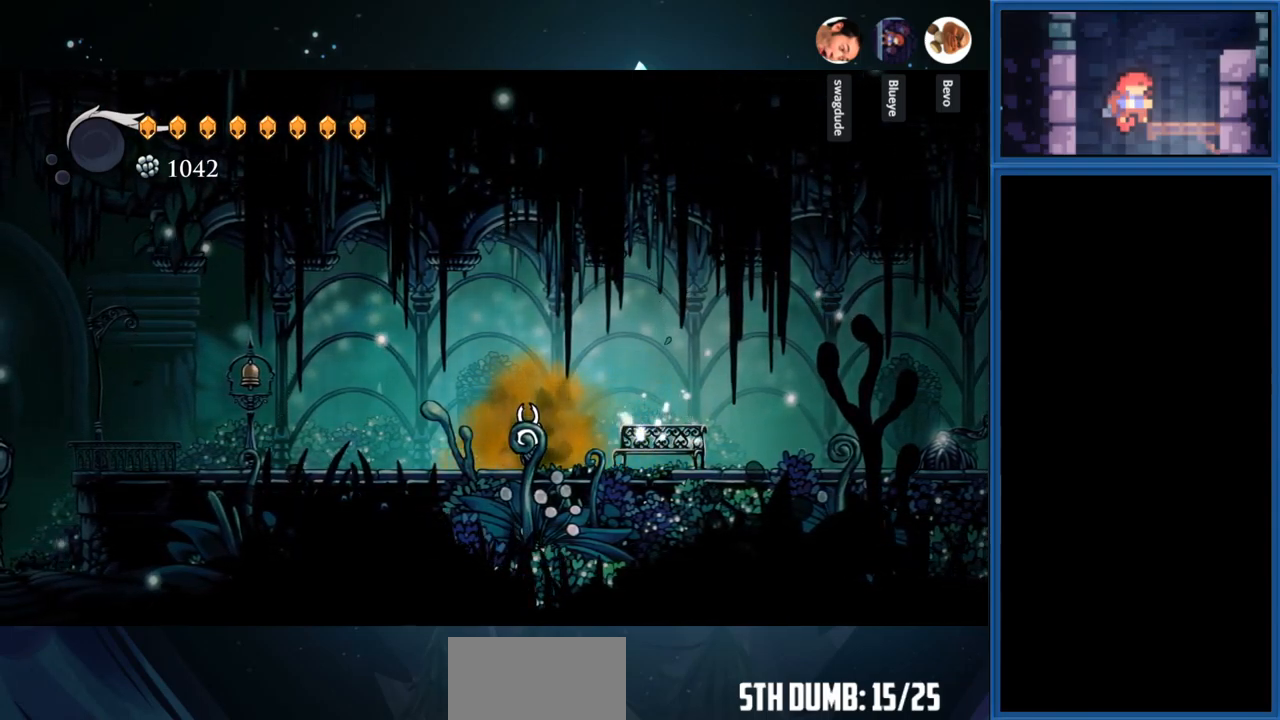
{"buttons": [], "right_stick": "center", "events": []}
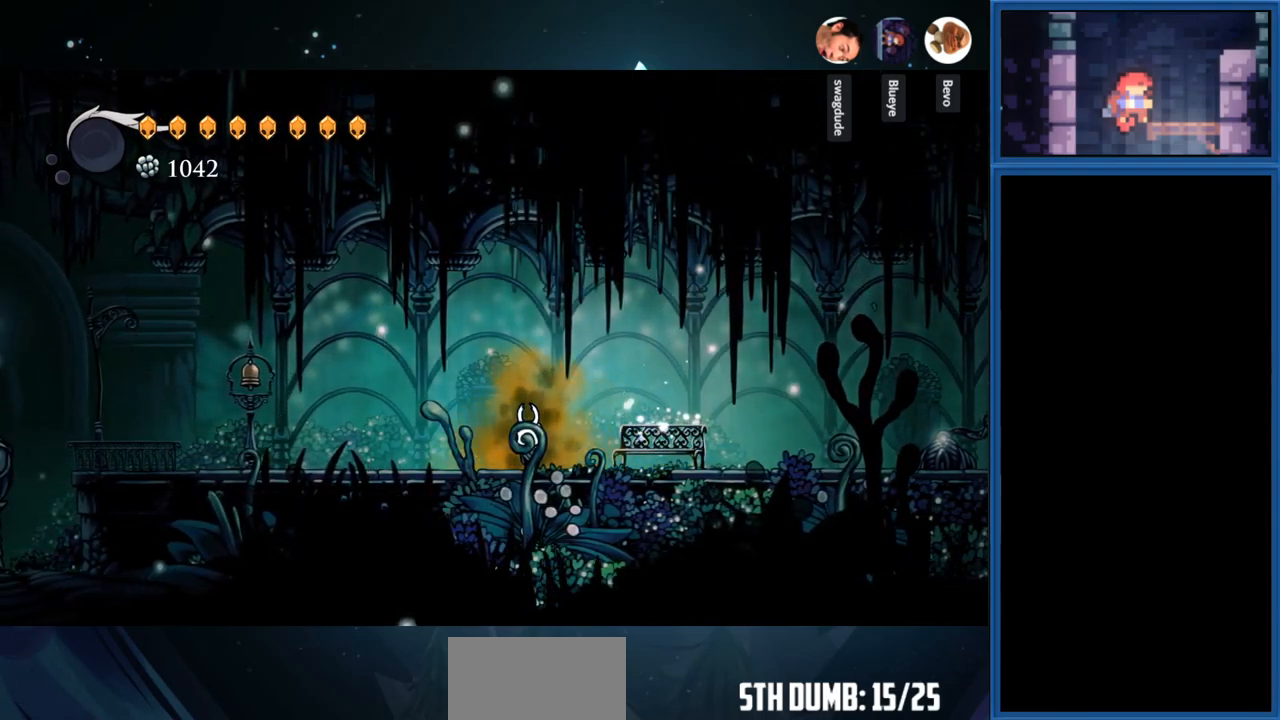
{"buttons": [], "right_stick": "center", "events": []}
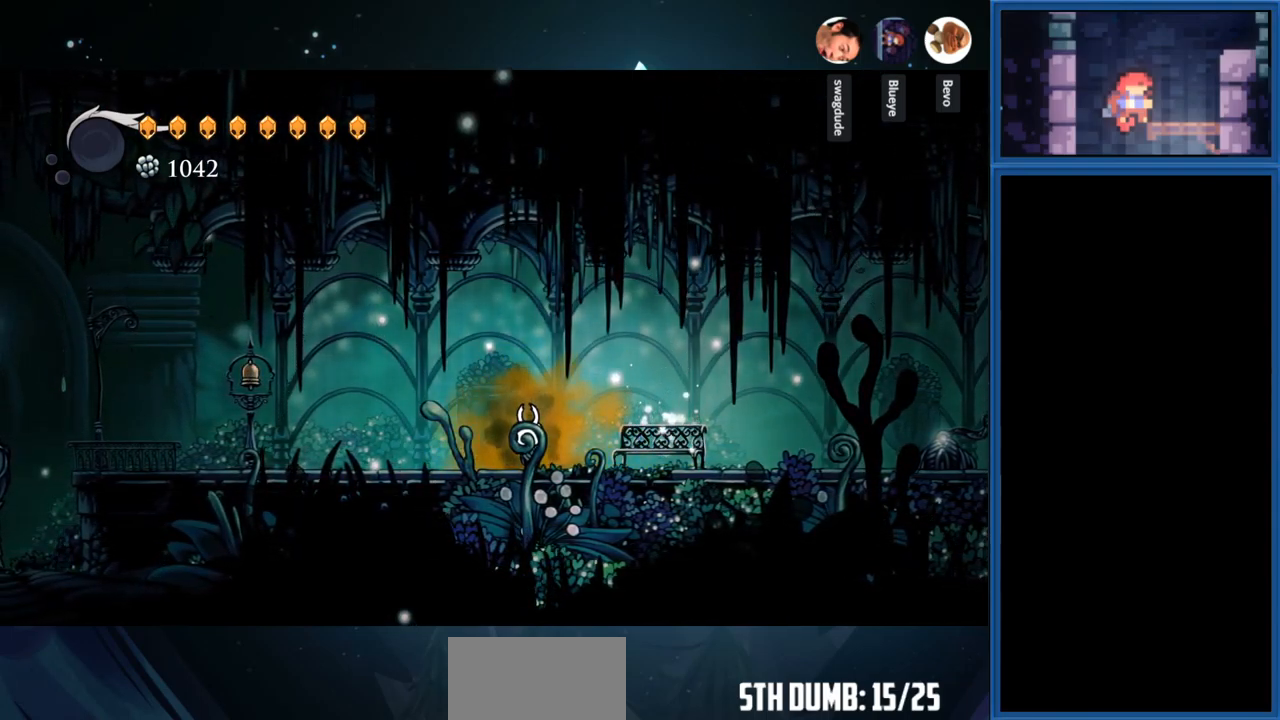
{"buttons": [], "right_stick": "center", "events": []}
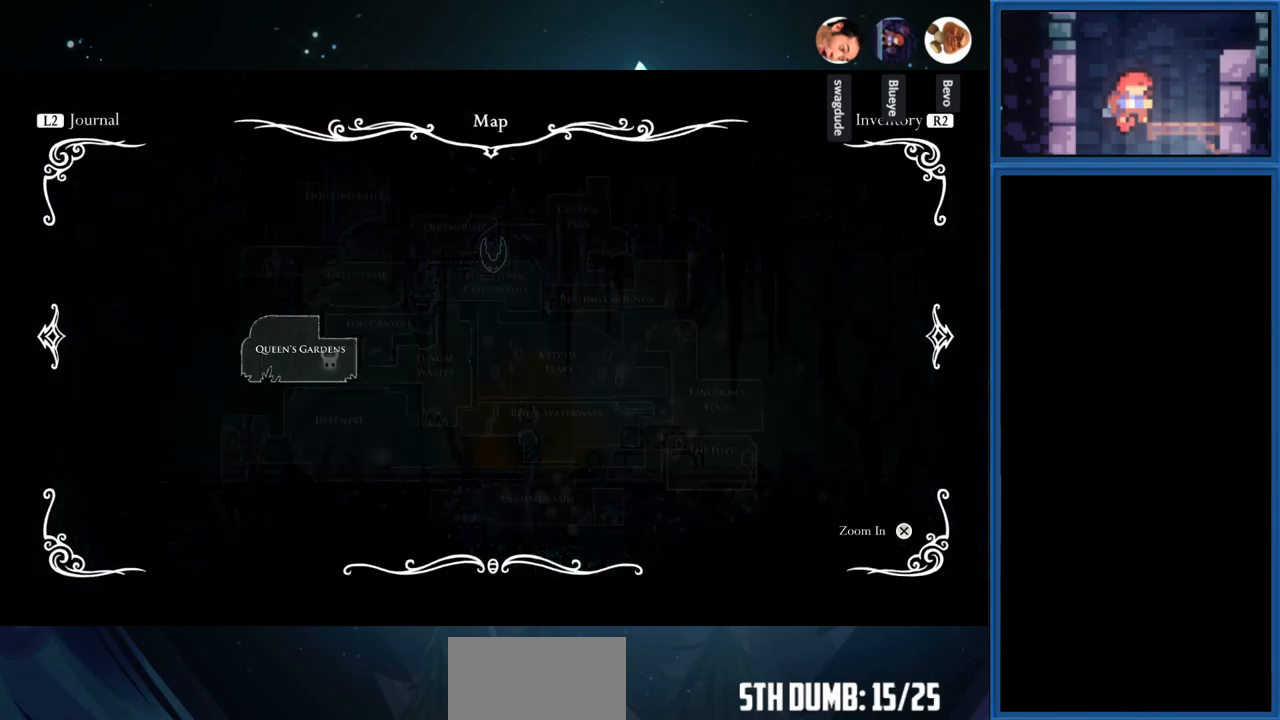
{"buttons": [], "right_stick": "center", "events": []}
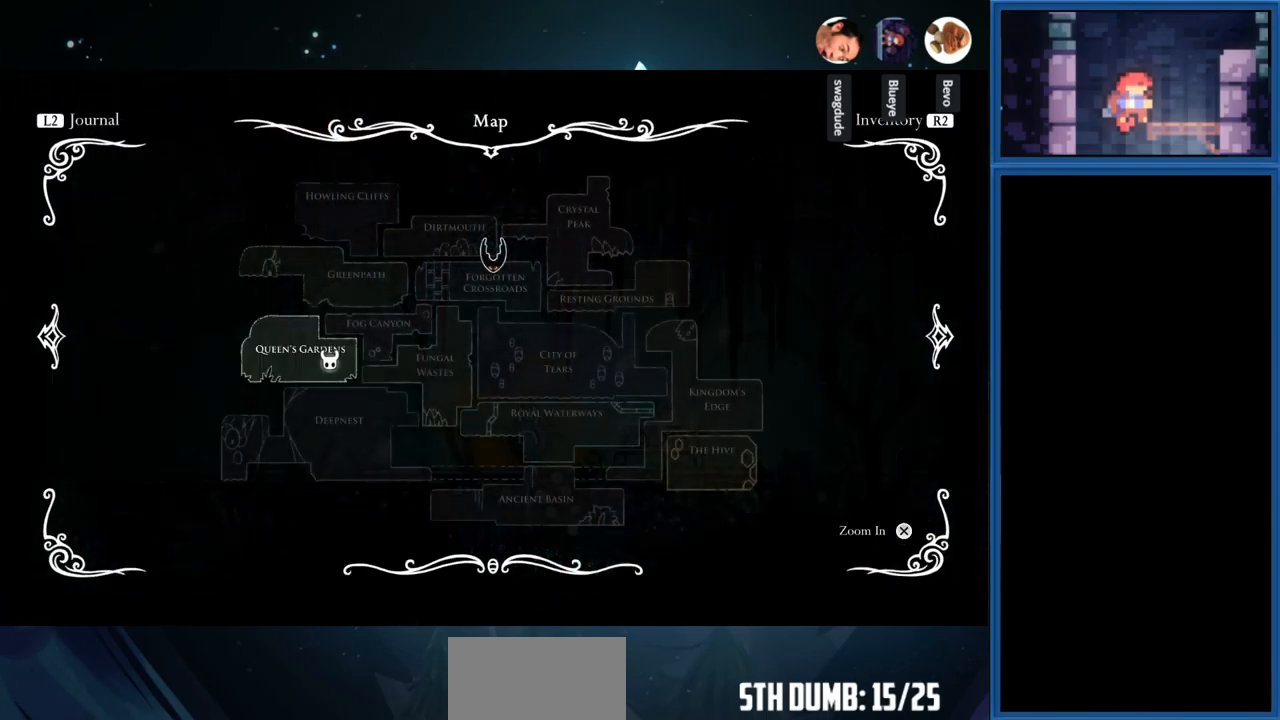
{"buttons": ["DPAD_RIGHT"], "right_stick": "center", "events": [[500, "DPAD_RIGHT", "down"]]}
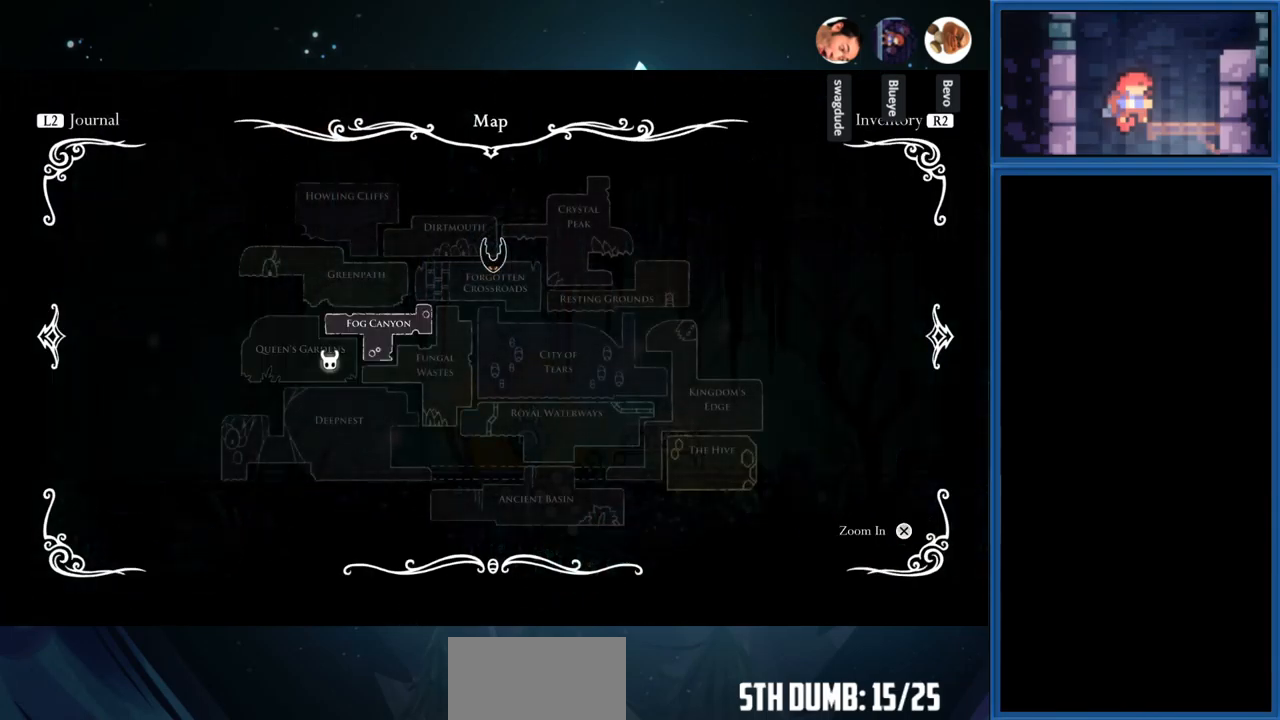
{"buttons": [], "right_stick": "center", "events": [[117, "DPAD_RIGHT", "up"], [300, "DPAD_RIGHT", "down"], [433, "DPAD_RIGHT", "up"]]}
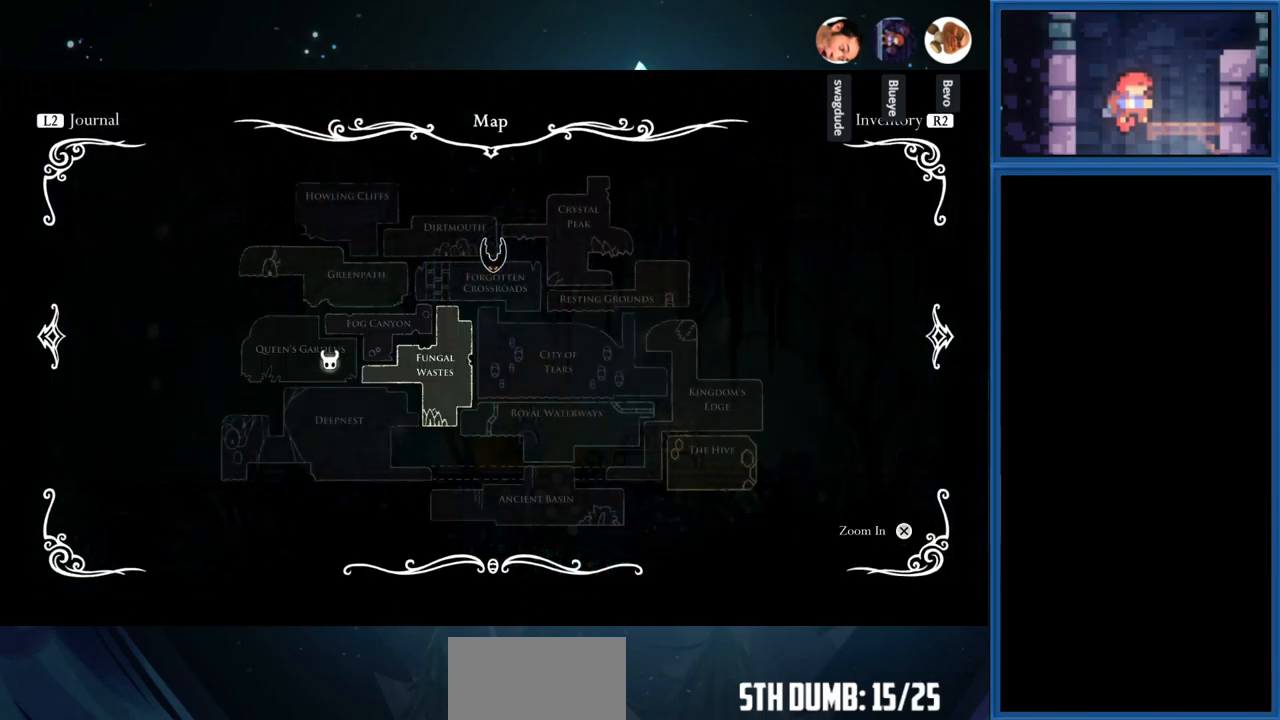
{"buttons": [], "right_stick": "center", "events": [[100, "DPAD_RIGHT", "down"], [217, "DPAD_RIGHT", "up"], [333, "DPAD_RIGHT", "down"], [433, "DPAD_RIGHT", "up"]]}
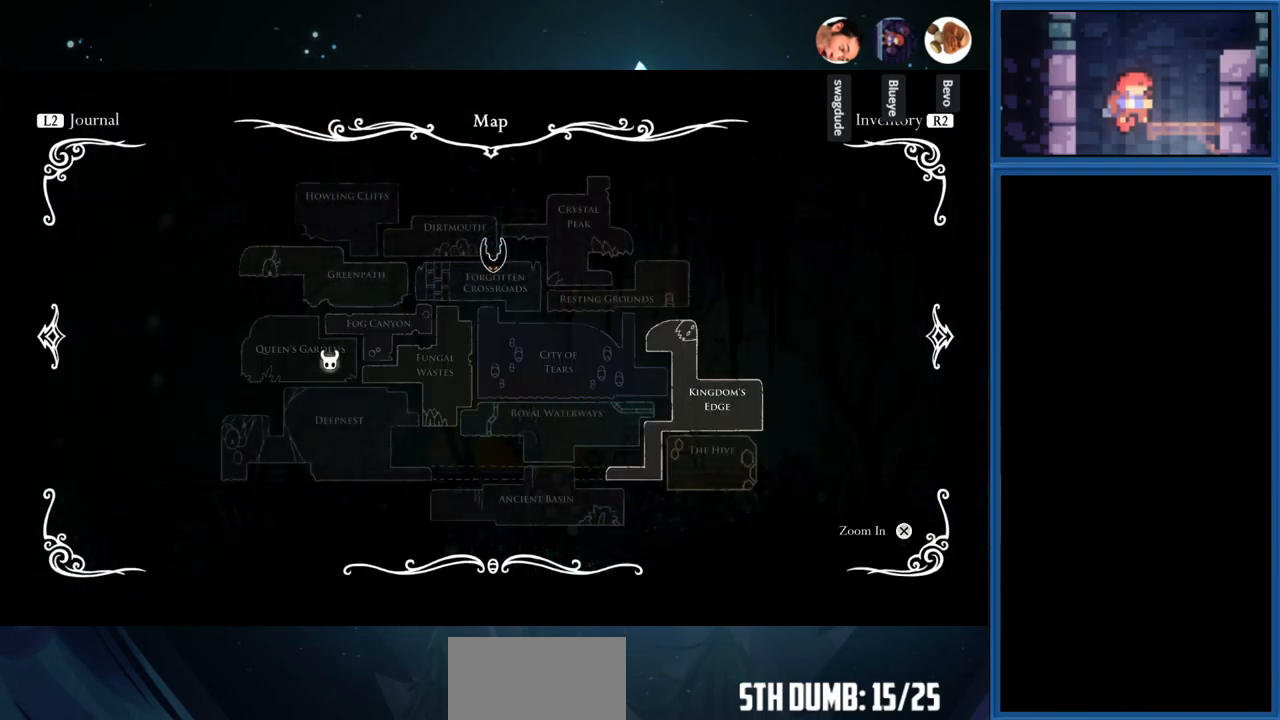
{"buttons": [], "right_stick": "center", "events": []}
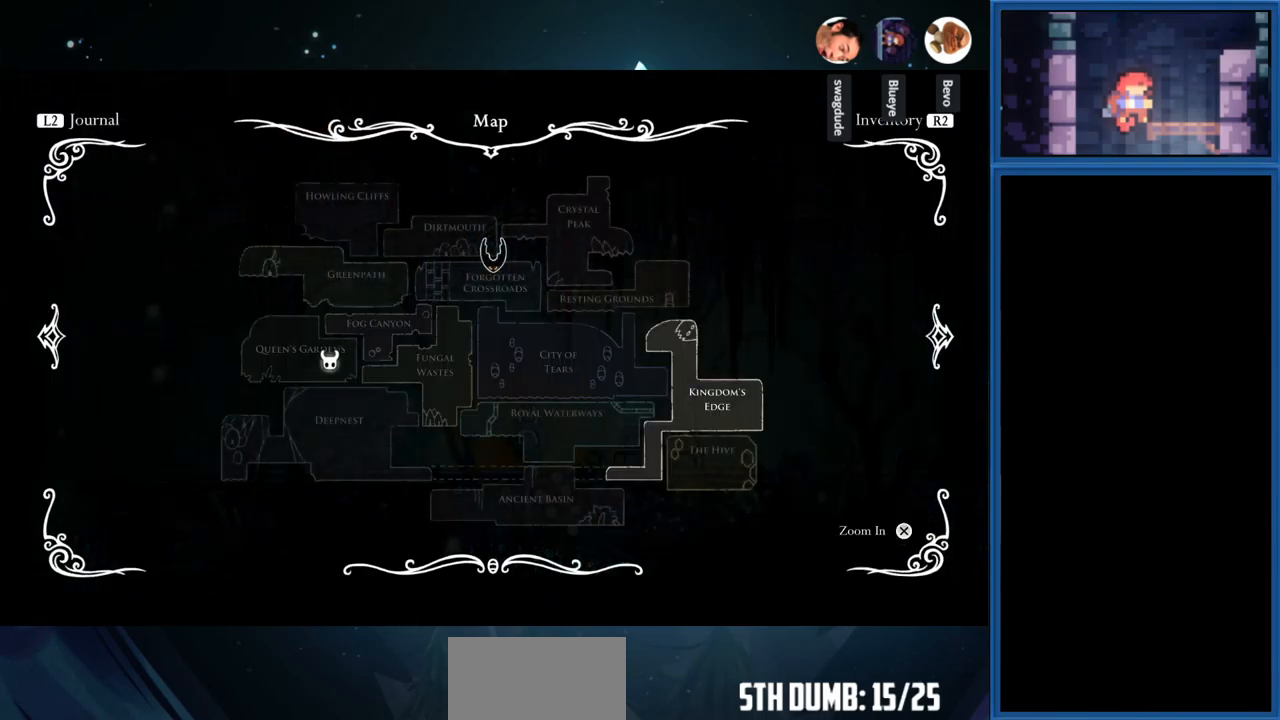
{"buttons": [], "right_stick": "center", "events": []}
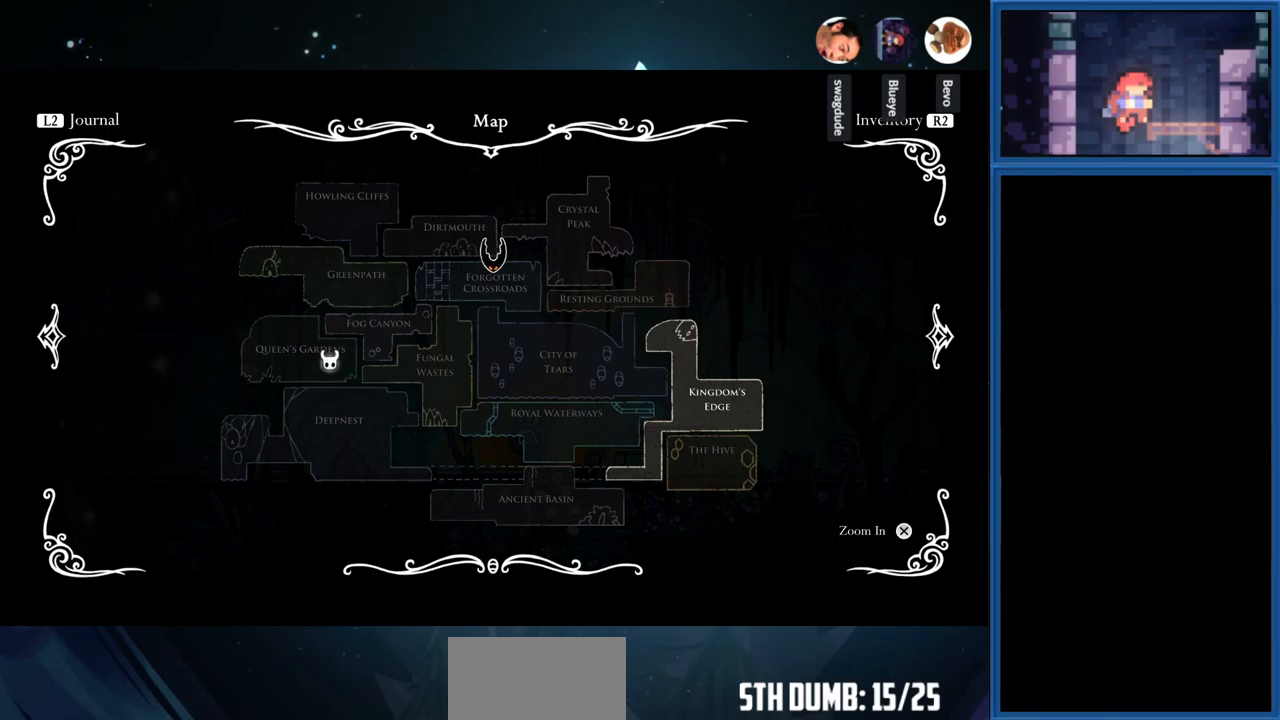
{"buttons": [], "right_stick": "center", "events": []}
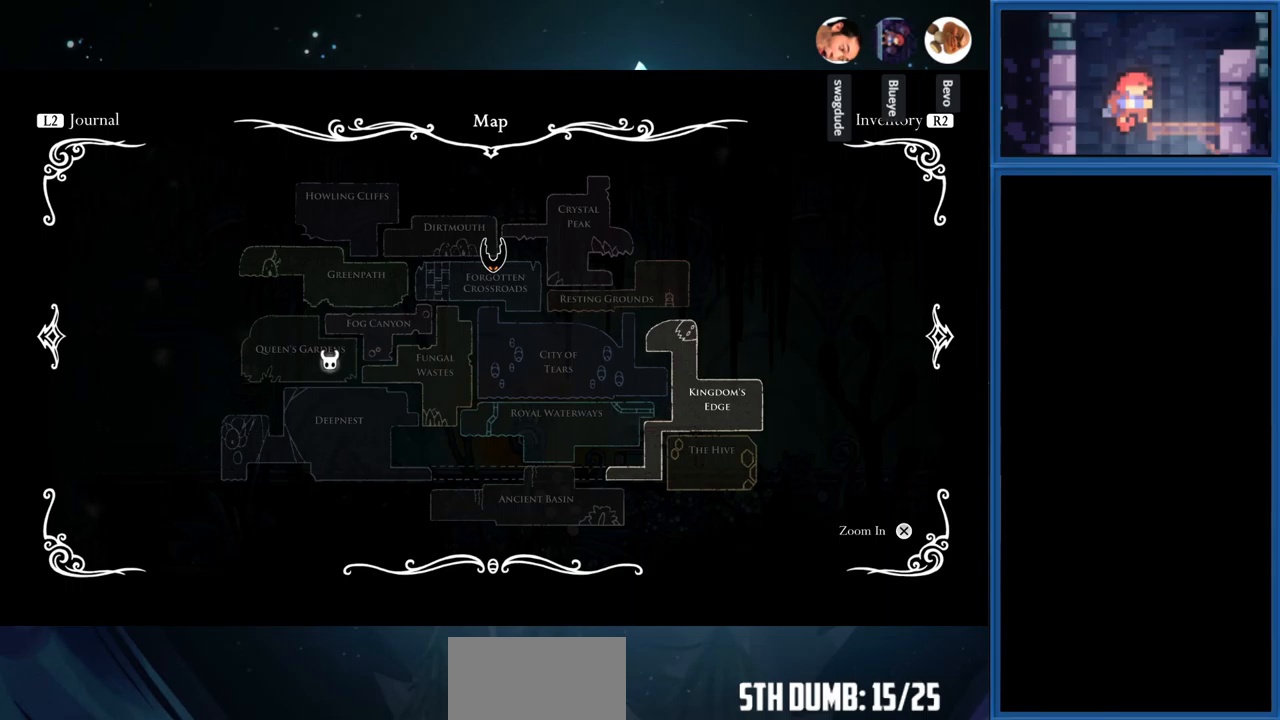
{"buttons": [], "right_stick": "center", "events": [[400, "DPAD_LEFT", "down"], [484, "DPAD_LEFT", "up"]]}
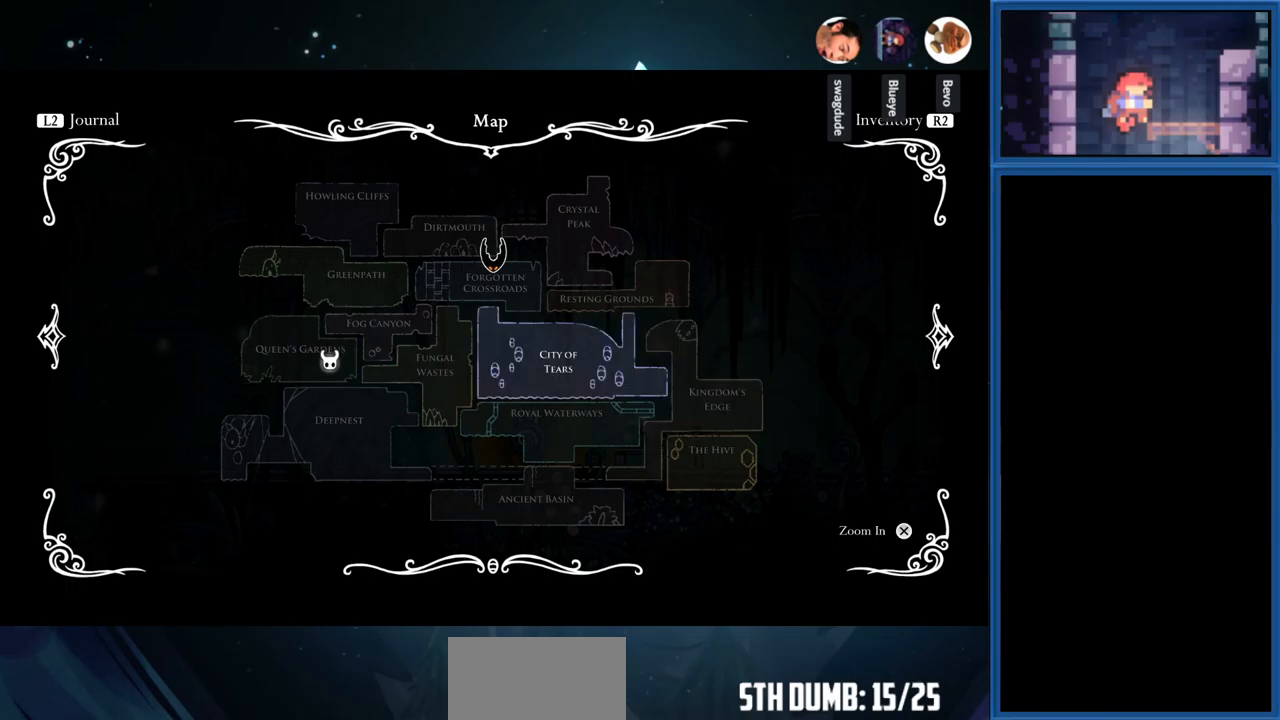
{"buttons": [], "right_stick": "center", "events": [[334, "CROSS", "down"], [467, "CROSS", "up"]]}
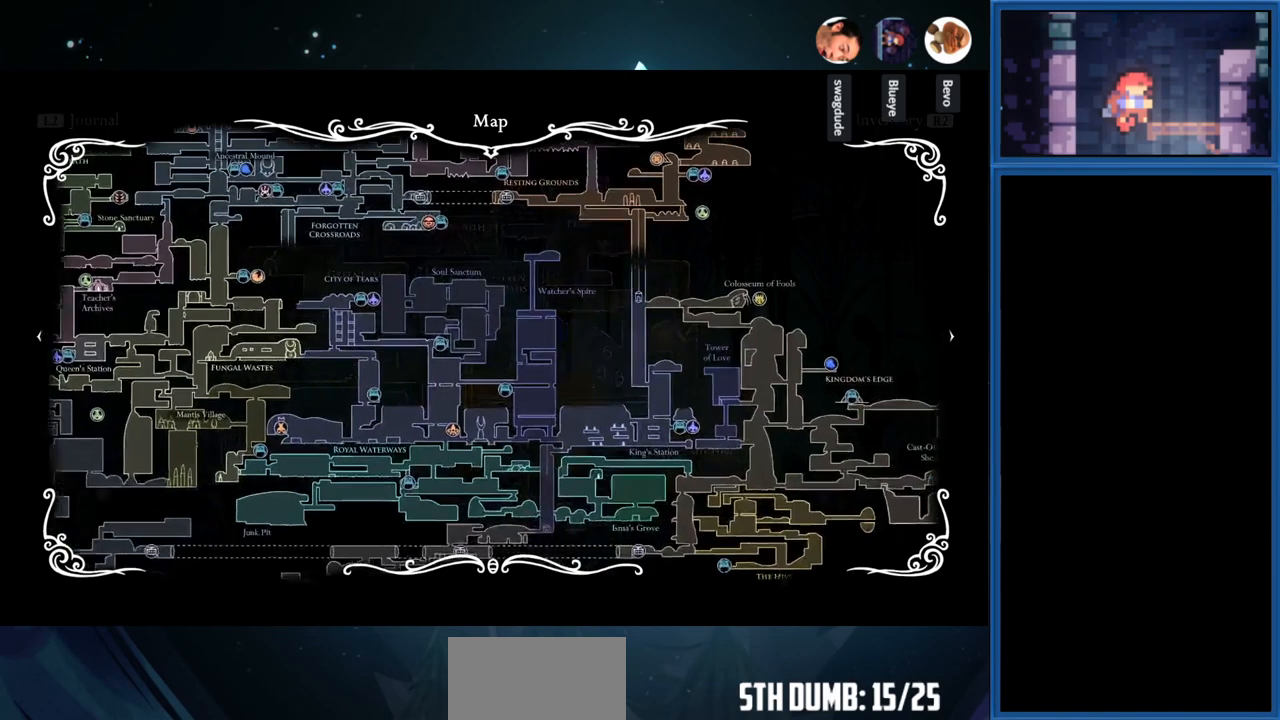
{"buttons": ["DPAD_RIGHT"], "right_stick": "center", "events": [[350, "DPAD_RIGHT", "down"]]}
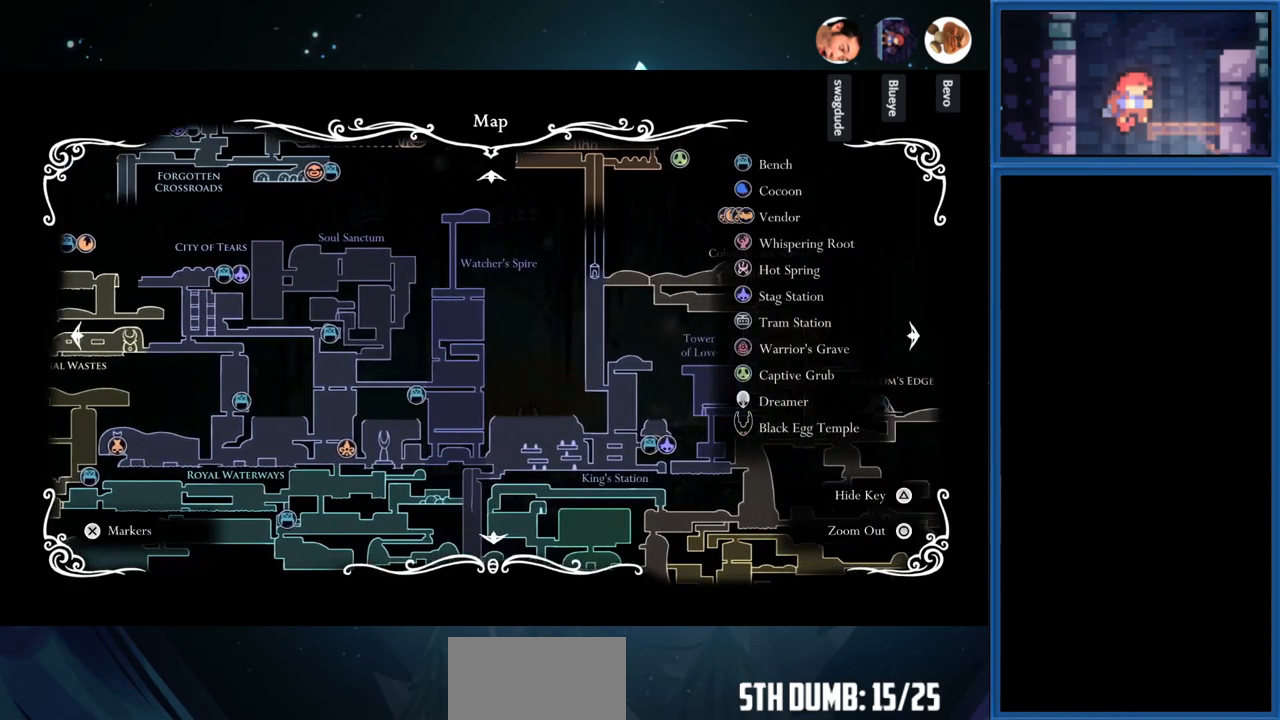
{"buttons": ["DPAD_RIGHT"], "right_stick": "center", "events": []}
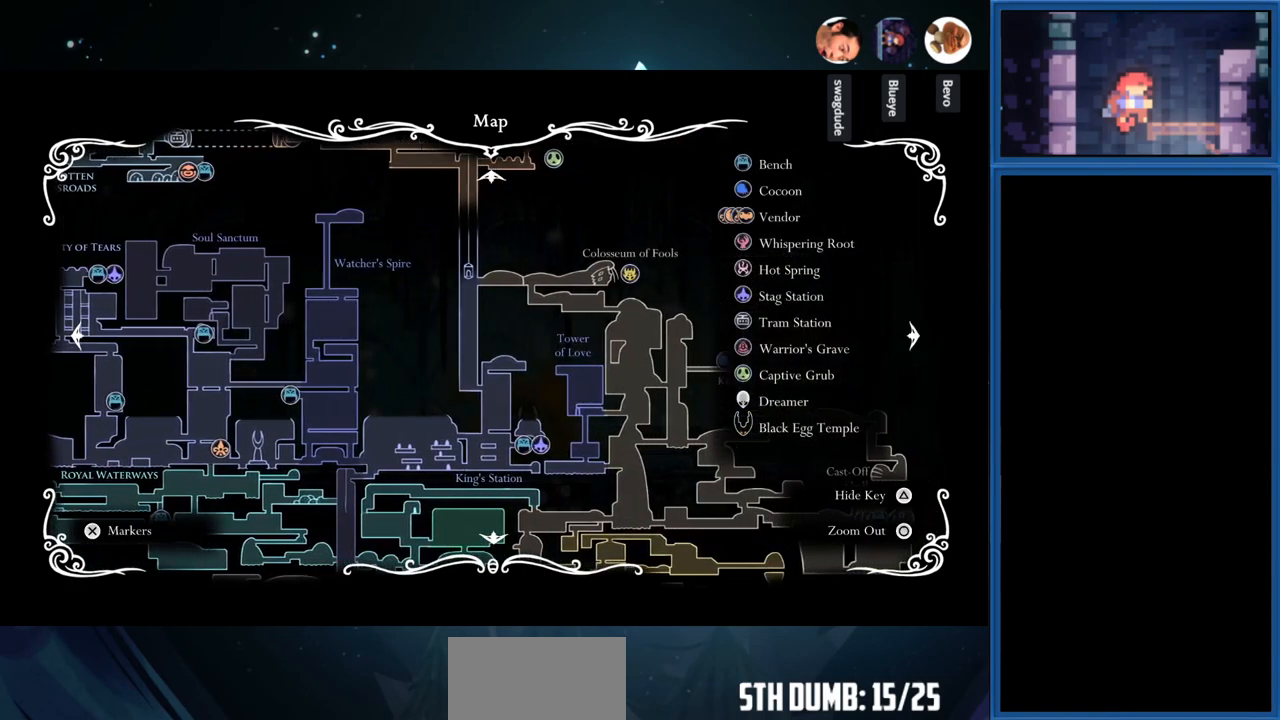
{"buttons": [], "right_stick": "center", "events": [[384, "DPAD_RIGHT", "up"]]}
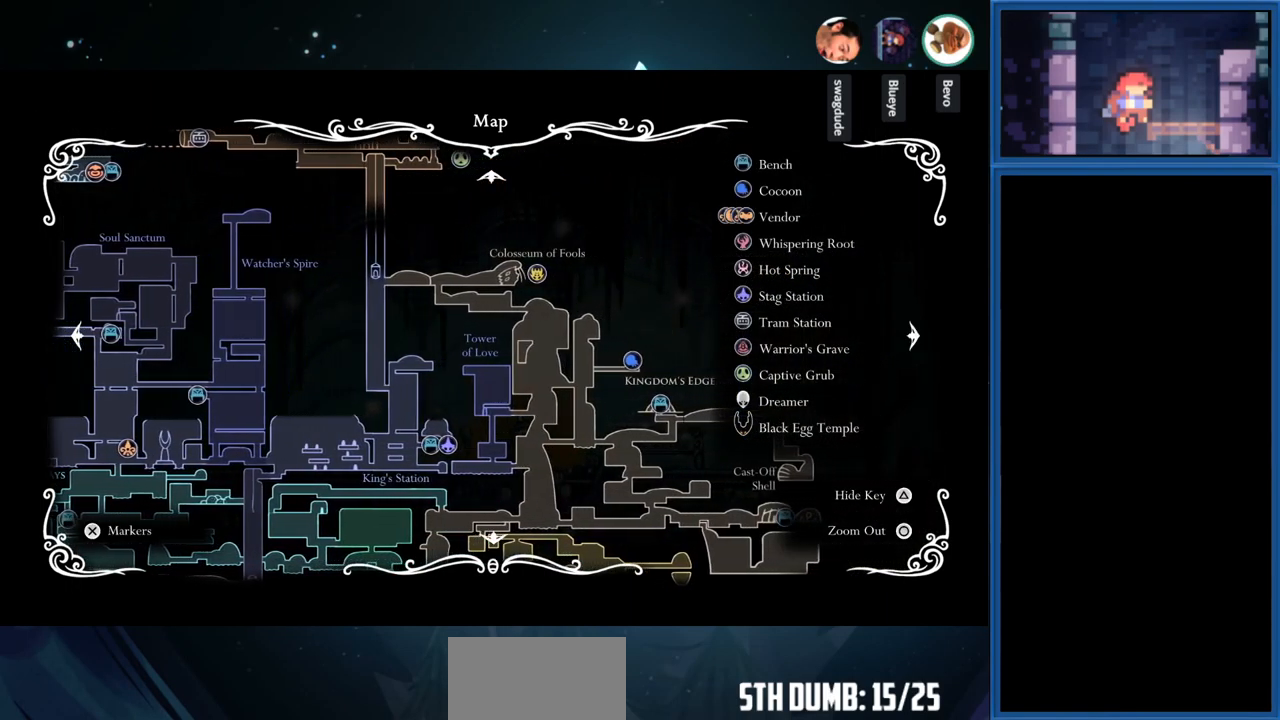
{"buttons": [], "right_stick": "center", "events": []}
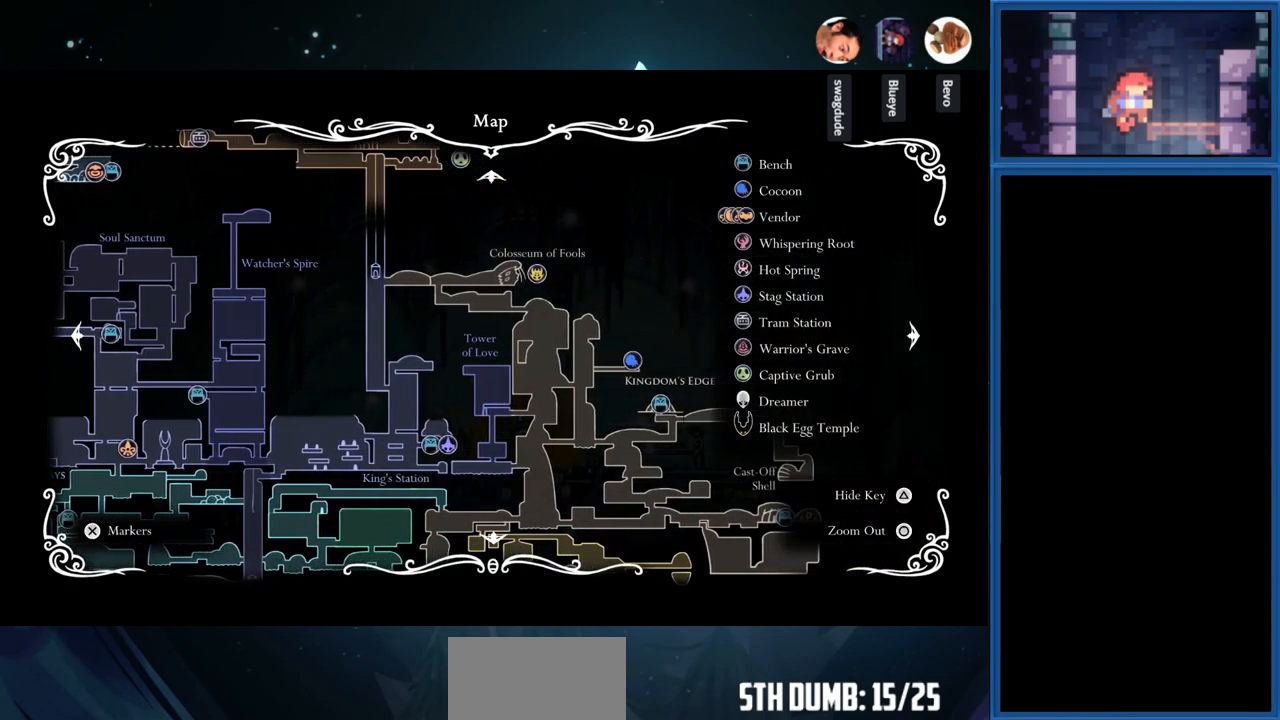
{"buttons": ["DPAD_DOWN", "DPAD_RIGHT"], "right_stick": "center", "events": [[50, "DPAD_DOWN", "down"], [67, "DPAD_RIGHT", "down"], [117, "DPAD_RIGHT", "up"], [200, "DPAD_DOWN", "up"], [467, "DPAD_DOWN", "down"], [467, "DPAD_RIGHT", "down"]]}
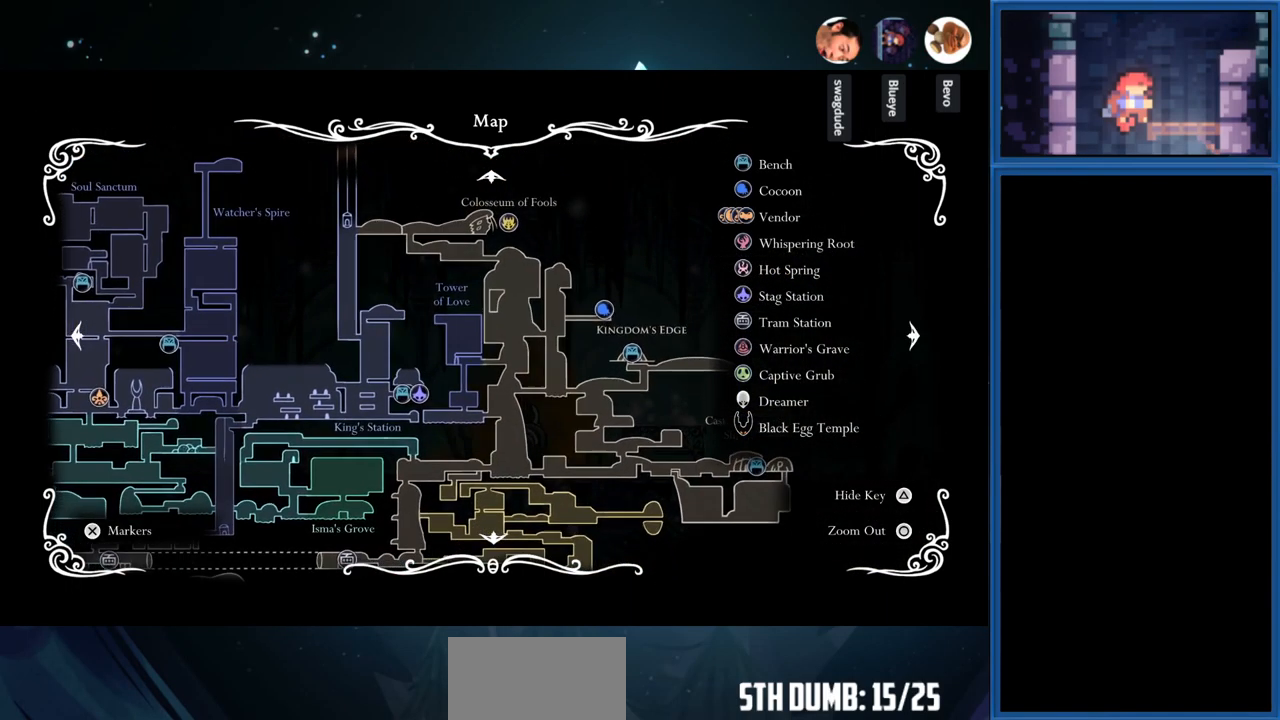
{"buttons": [], "right_stick": "center", "events": [[50, "DPAD_RIGHT", "up"], [84, "DPAD_DOWN", "up"]]}
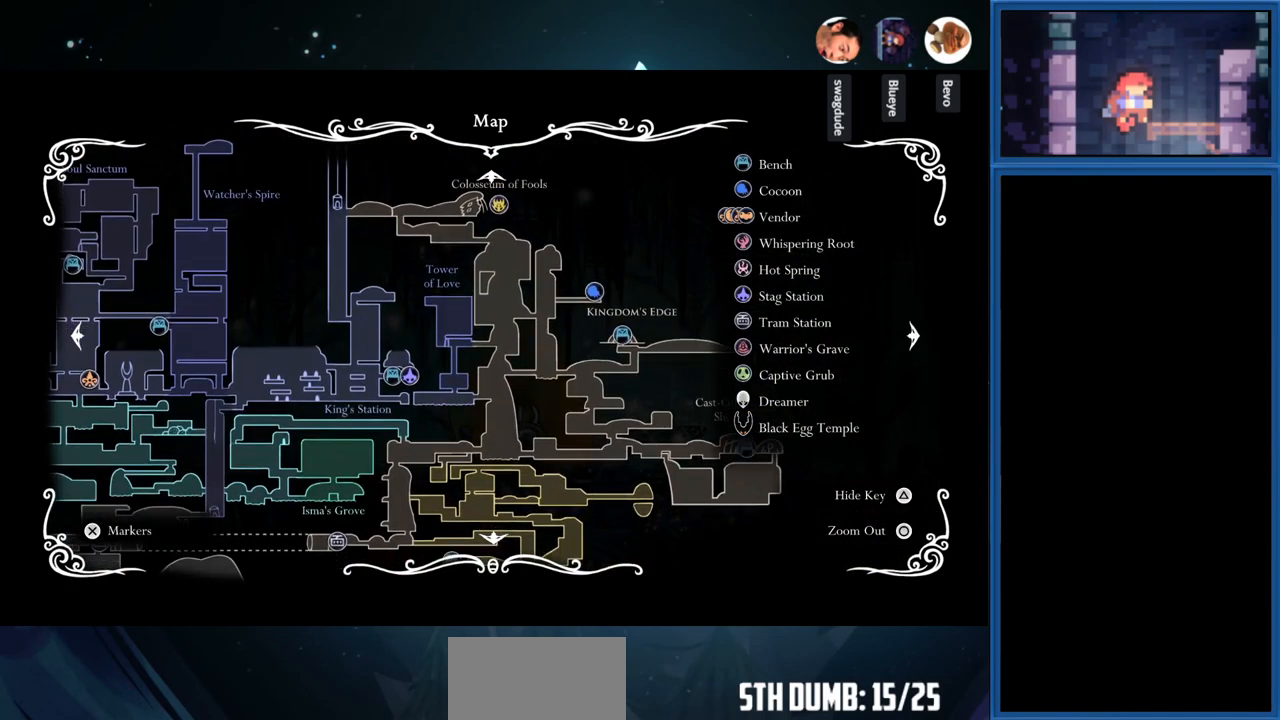
{"buttons": [], "right_stick": "center", "events": [[333, "DPAD_LEFT", "down"], [366, "DPAD_UP", "down"], [383, "DPAD_UP", "up"], [433, "DPAD_LEFT", "up"]]}
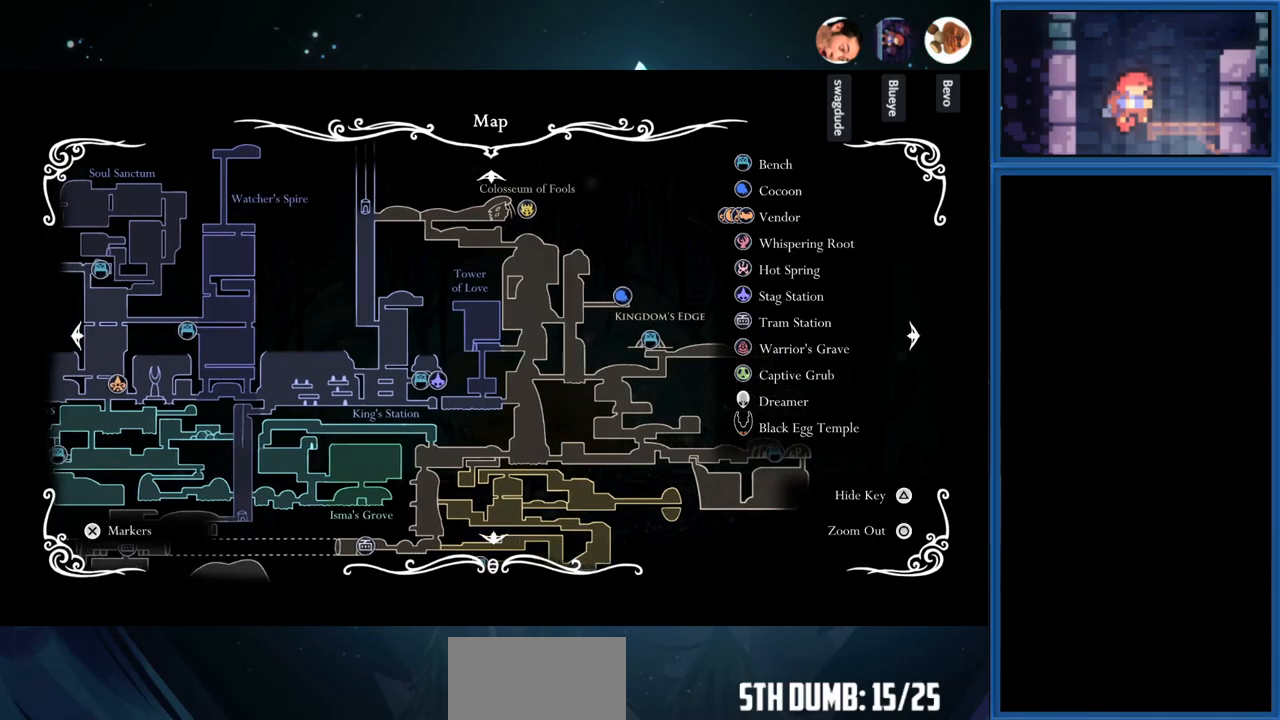
{"buttons": [], "right_stick": "center", "events": [[234, "DPAD_UP", "down"], [300, "DPAD_UP", "up"]]}
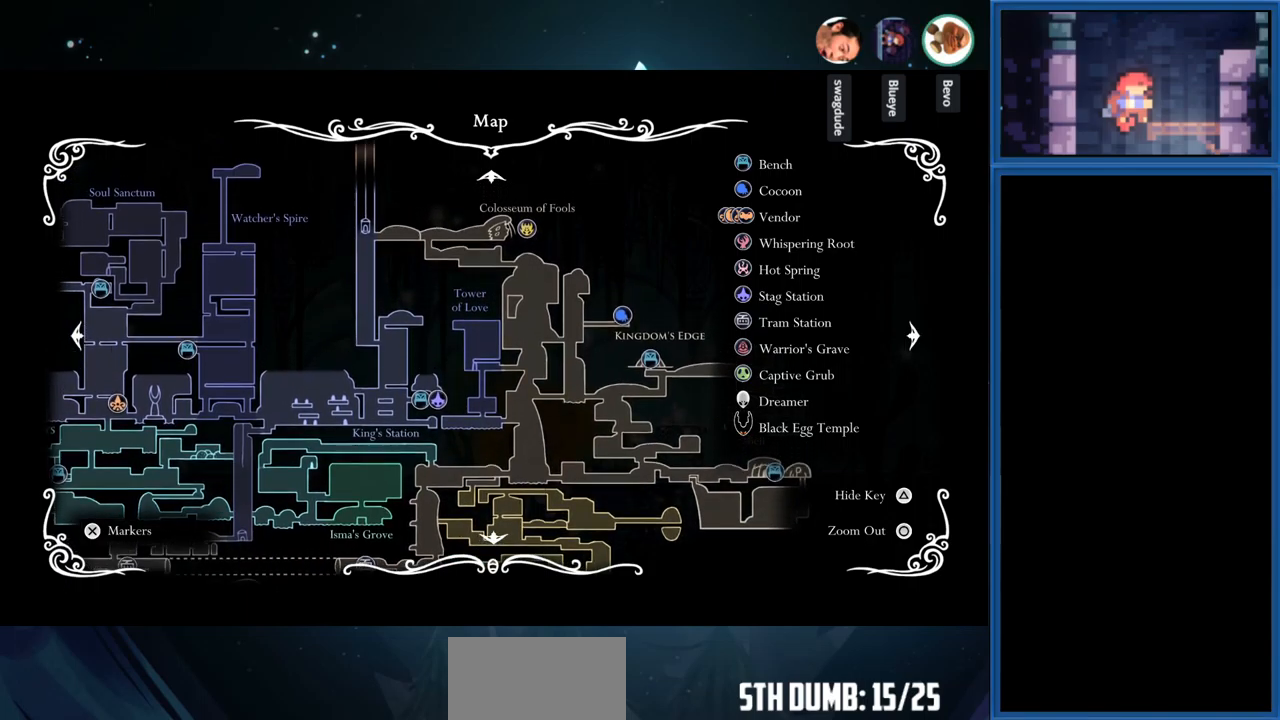
{"buttons": [], "right_stick": "center", "events": [[384, "SQUARE", "down"], [450, "SQUARE", "up"]]}